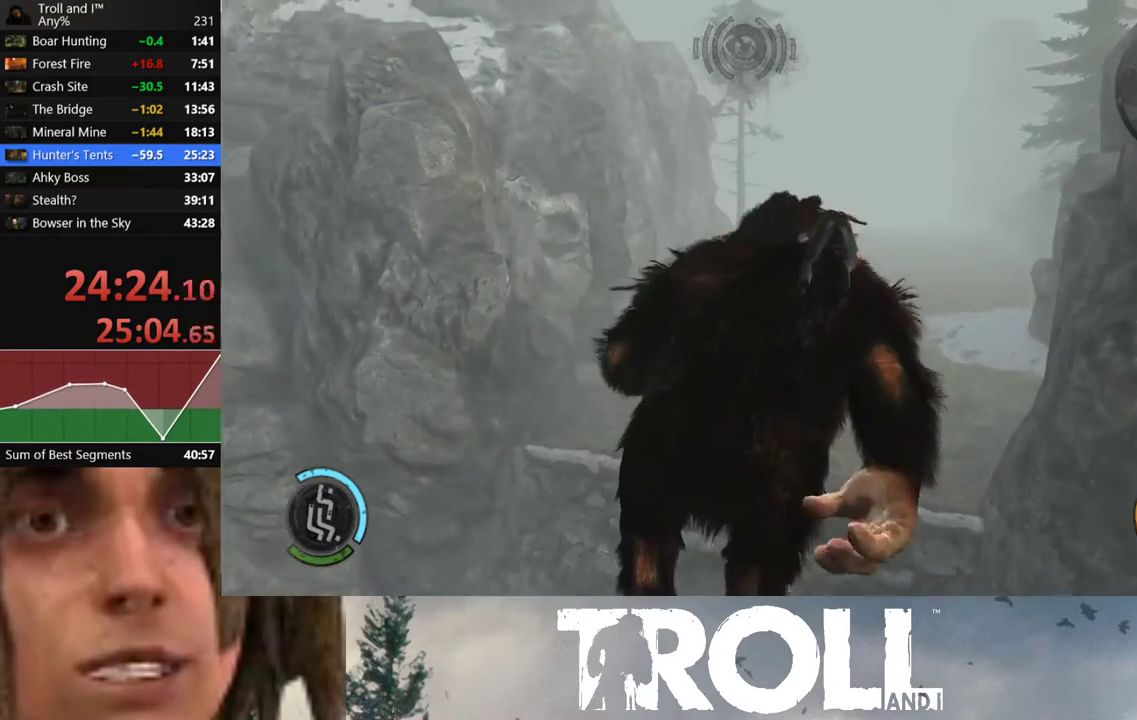
Gameplay with a controller (Xbox layout); each line is a JSON object with the inputs held at the frame after it. "button_events" lists button changes between this image and that frame as [ms after this image, input, new state], when the widget could be followed in between (sticks are given only as held states).
{"buttons": ["L1"], "left_stick": "up-right", "right_stick": "center", "button_events": []}
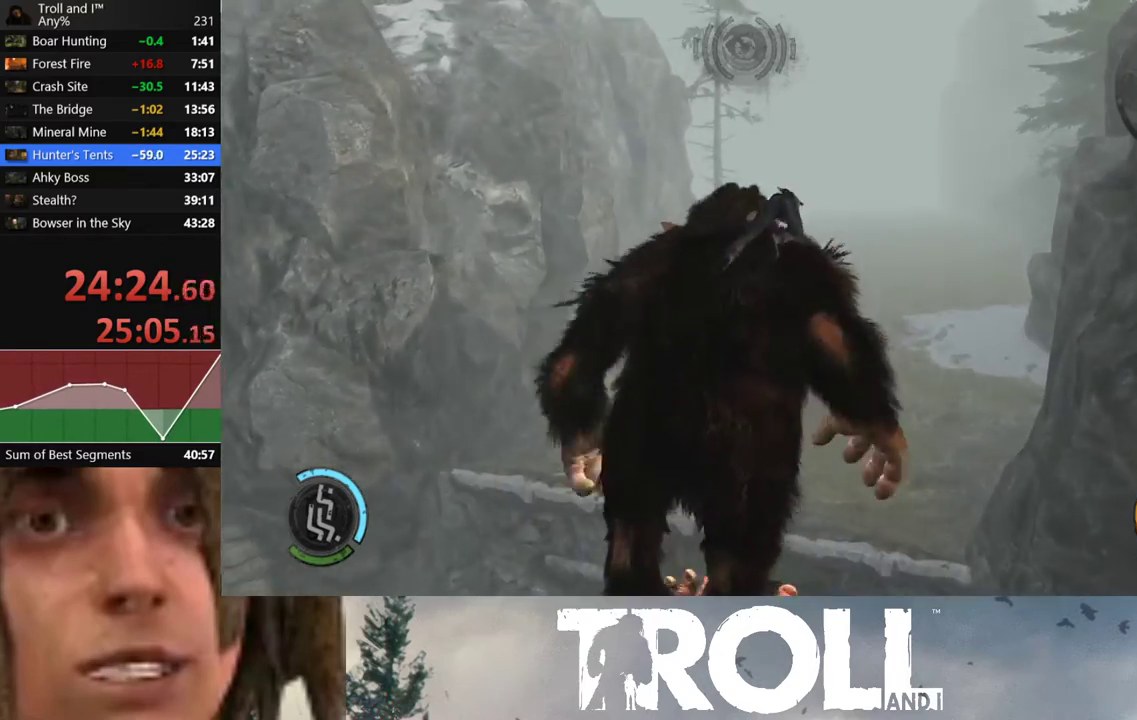
{"buttons": ["L1"], "left_stick": "up", "right_stick": "center", "button_events": []}
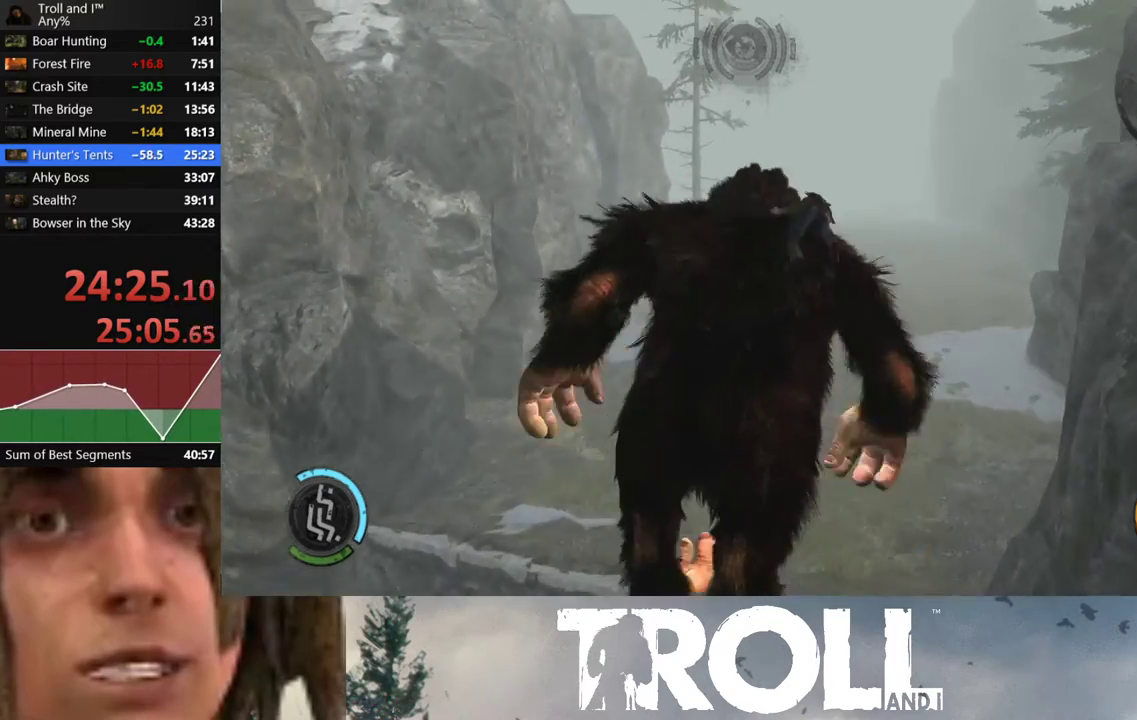
{"buttons": ["L1"], "left_stick": "up", "right_stick": "center", "button_events": []}
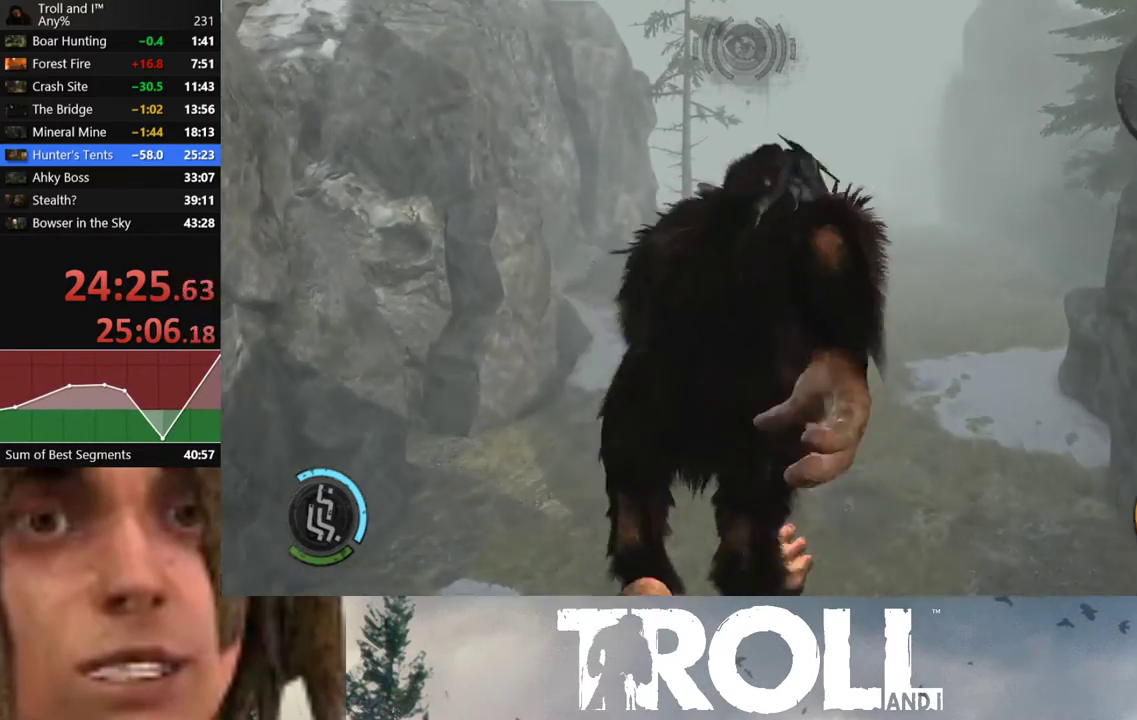
{"buttons": ["L1"], "left_stick": "up", "right_stick": "center", "button_events": []}
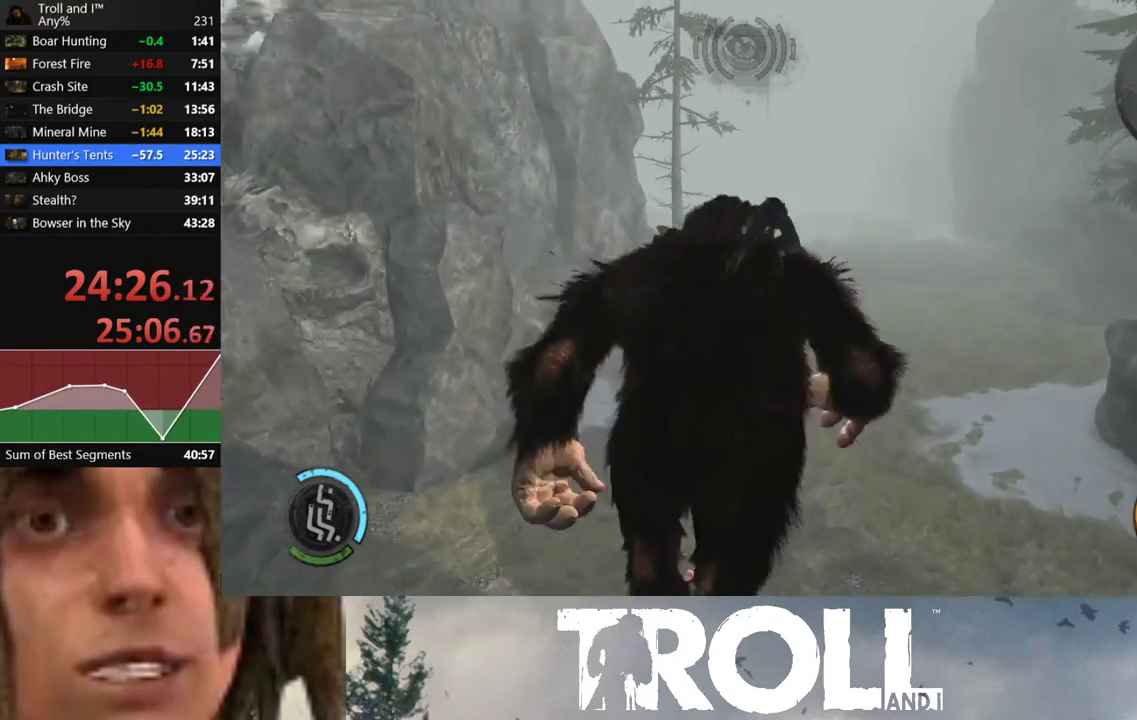
{"buttons": ["L1"], "left_stick": "up", "right_stick": "center", "button_events": []}
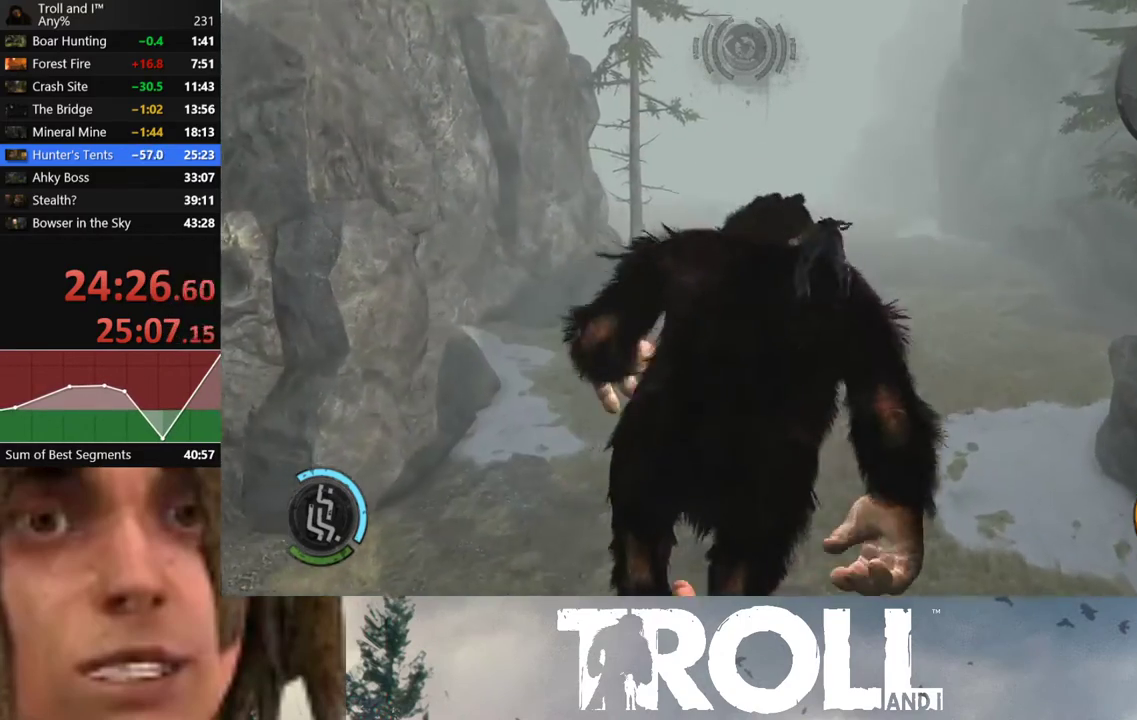
{"buttons": ["L1"], "left_stick": "up", "right_stick": "center", "button_events": []}
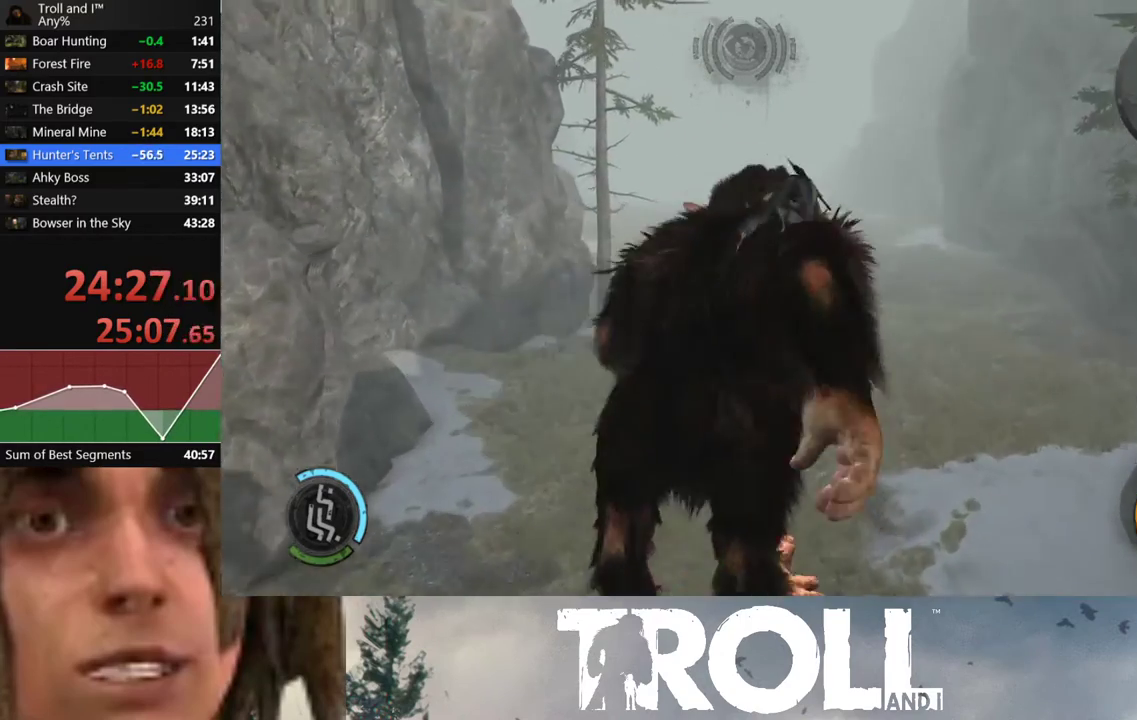
{"buttons": ["L1"], "left_stick": "up", "right_stick": "center", "button_events": []}
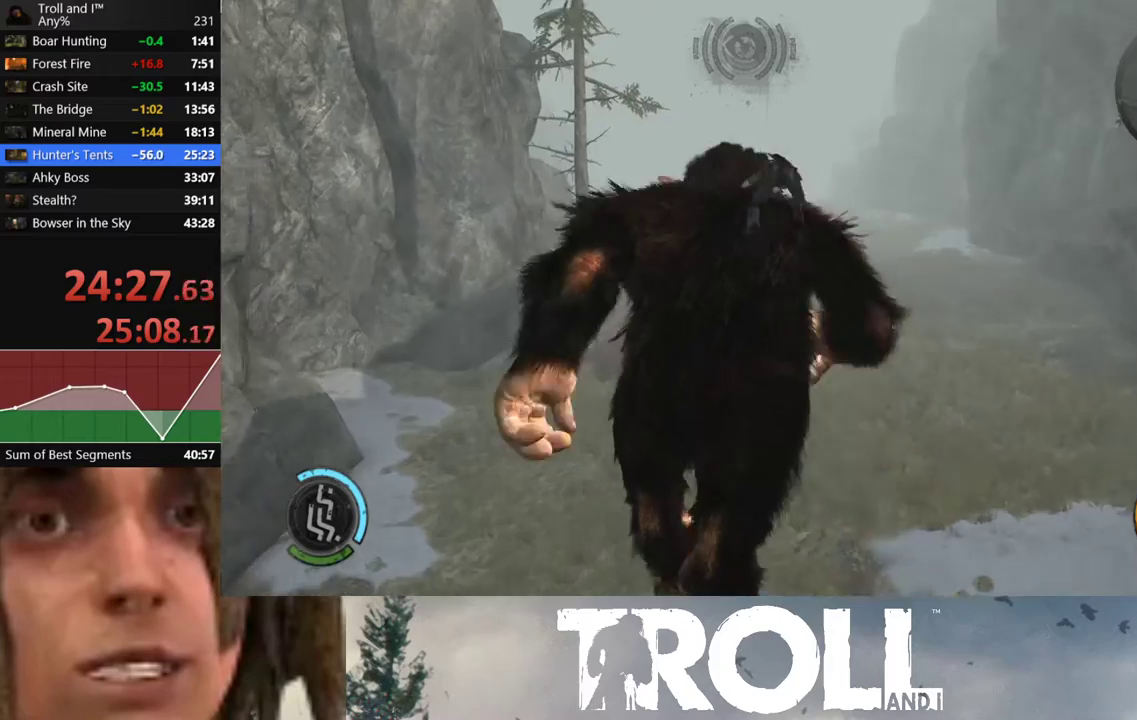
{"buttons": ["L1"], "left_stick": "up", "right_stick": "center", "button_events": []}
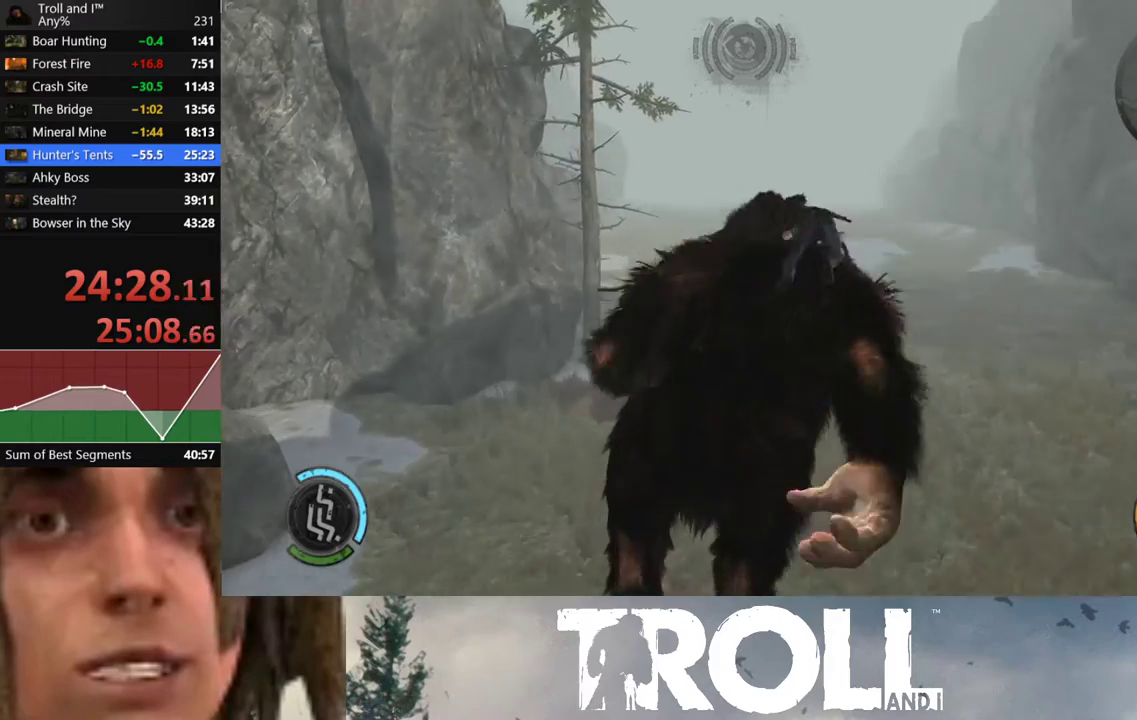
{"buttons": ["L1"], "left_stick": "up", "right_stick": "center", "button_events": []}
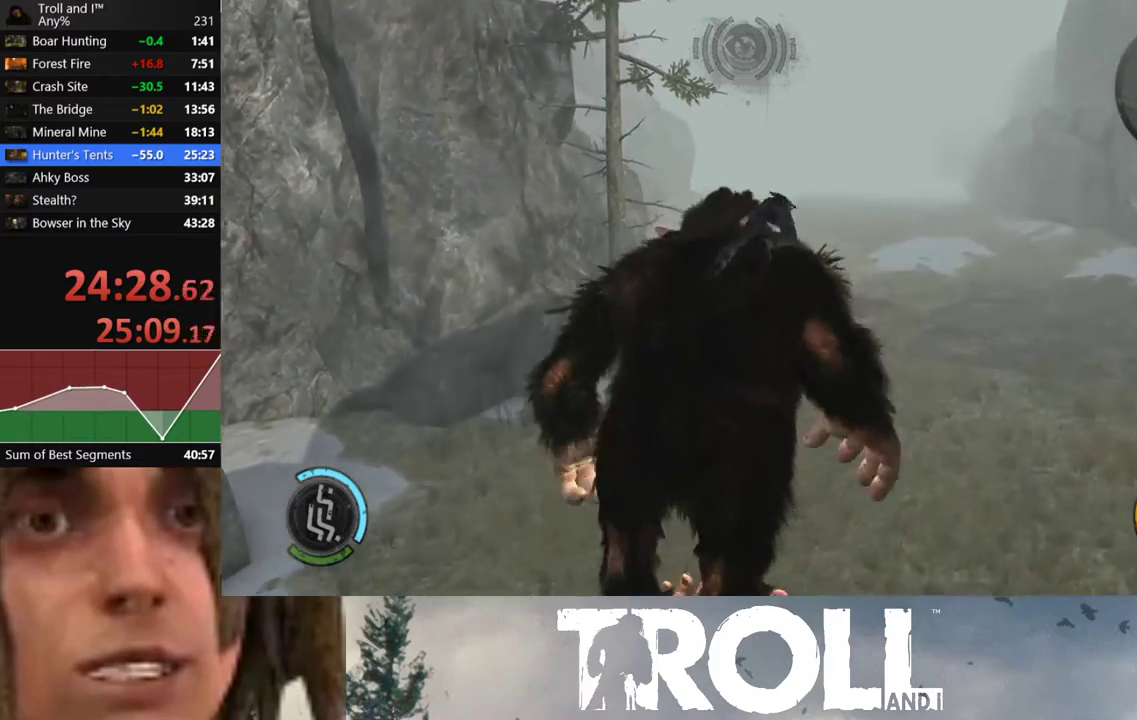
{"buttons": ["L1"], "left_stick": "up", "right_stick": "center", "button_events": []}
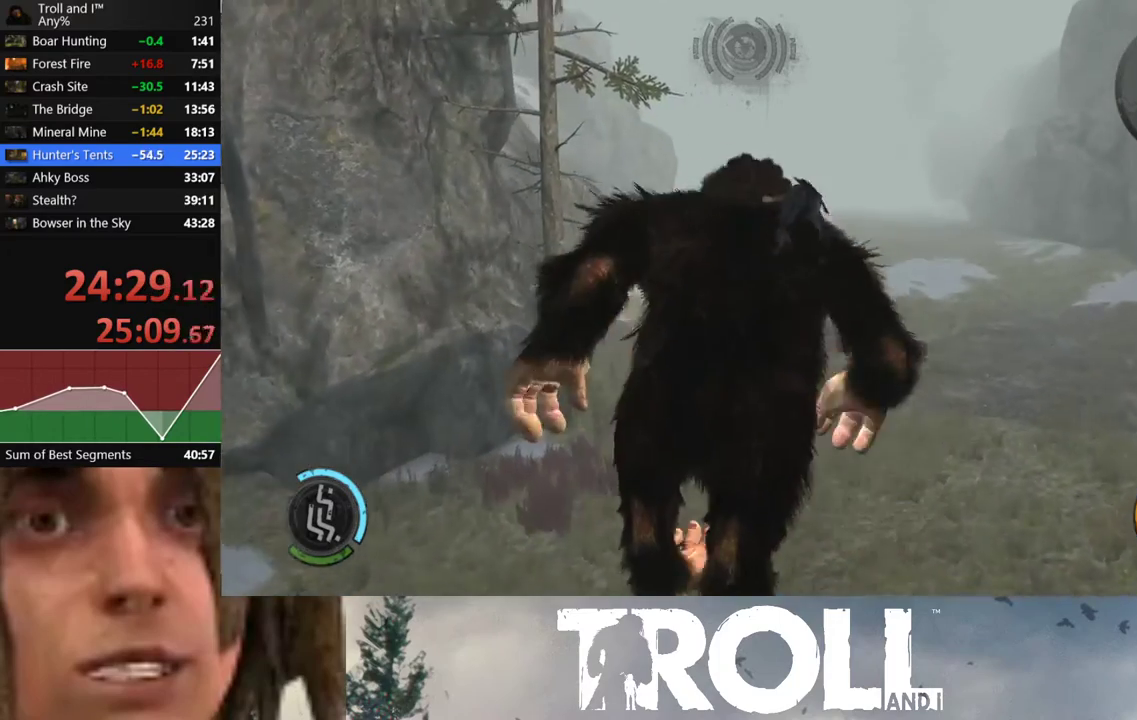
{"buttons": ["L1"], "left_stick": "up", "right_stick": "up", "button_events": []}
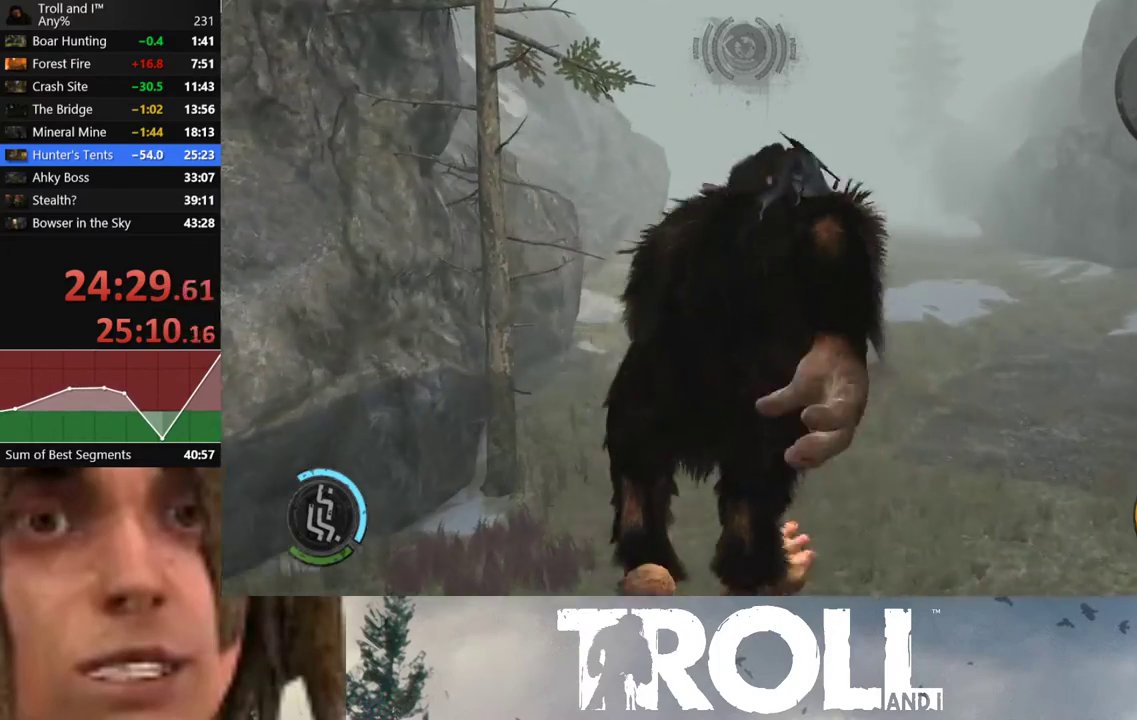
{"buttons": ["L1"], "left_stick": "up", "right_stick": "up", "button_events": []}
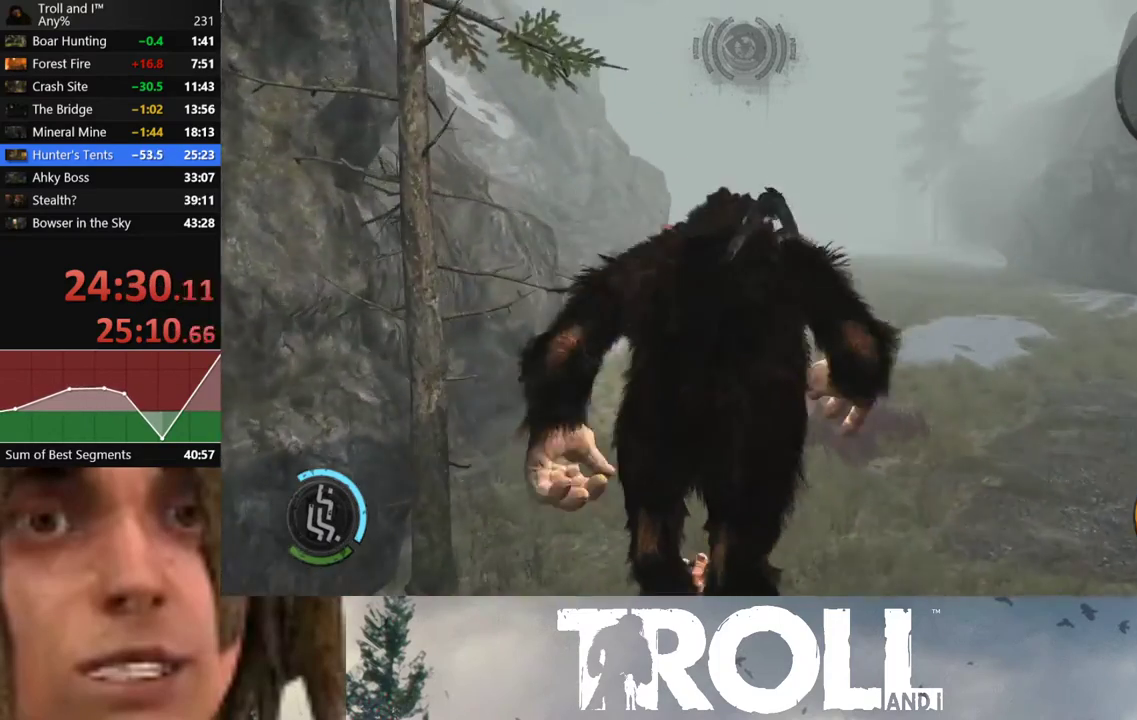
{"buttons": ["L1"], "left_stick": "up", "right_stick": "center", "button_events": []}
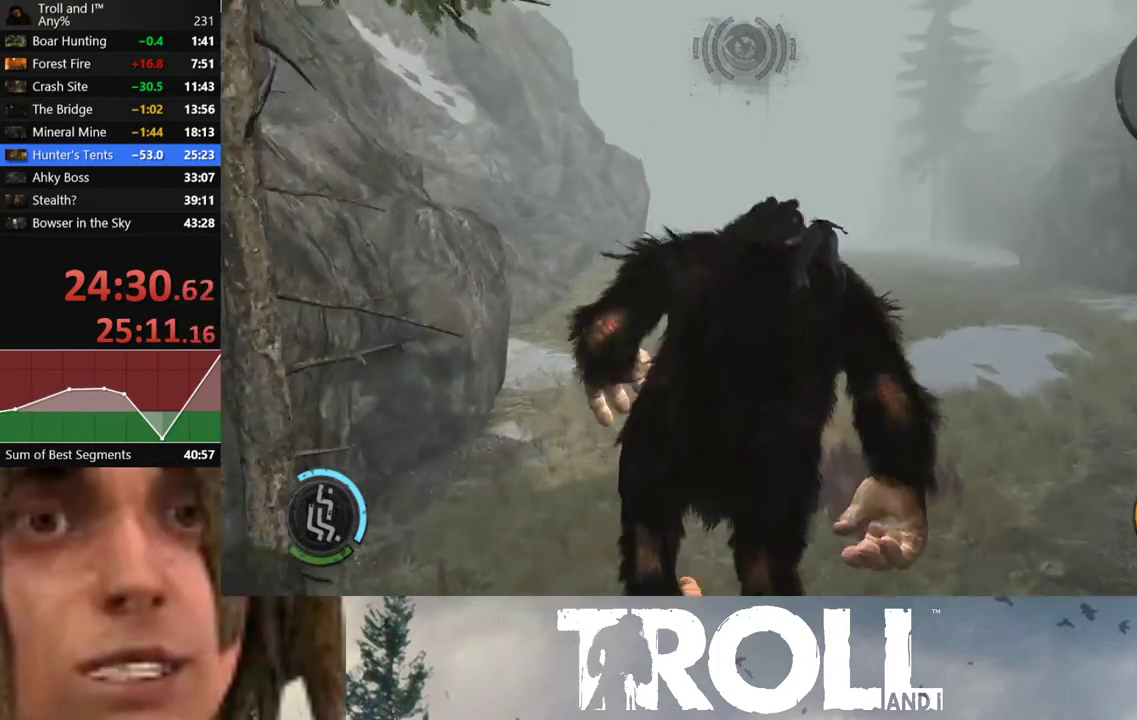
{"buttons": ["L1"], "left_stick": "up", "right_stick": "center", "button_events": []}
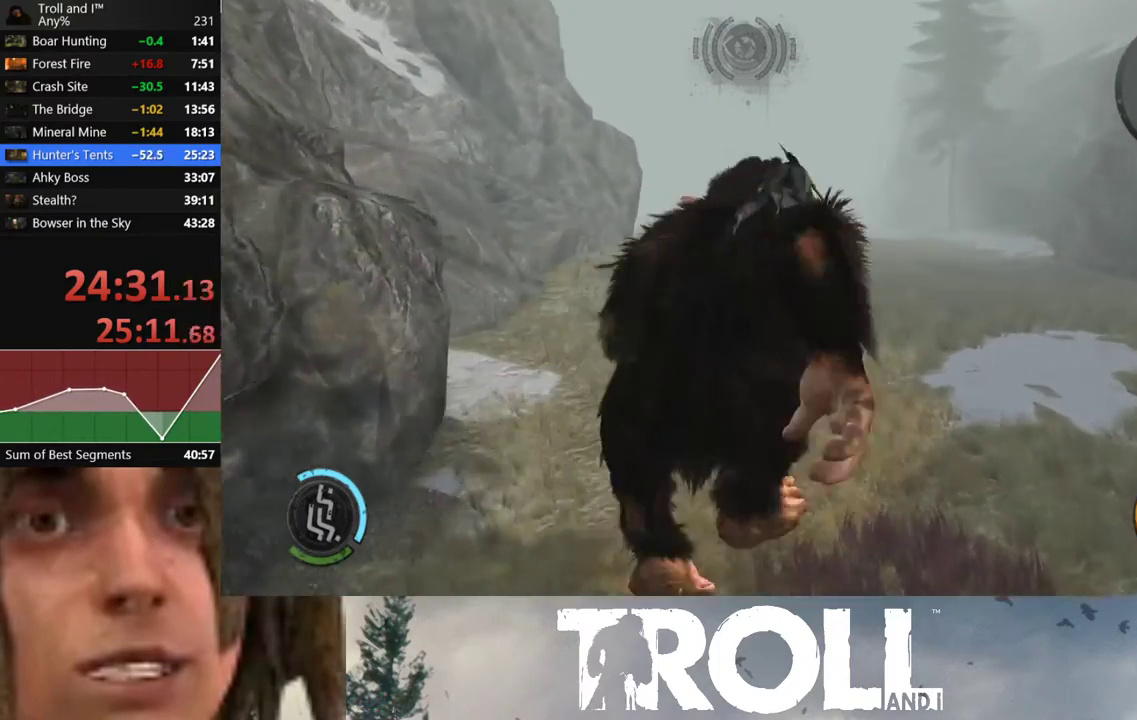
{"buttons": ["L1"], "left_stick": "up", "right_stick": "up-left", "button_events": []}
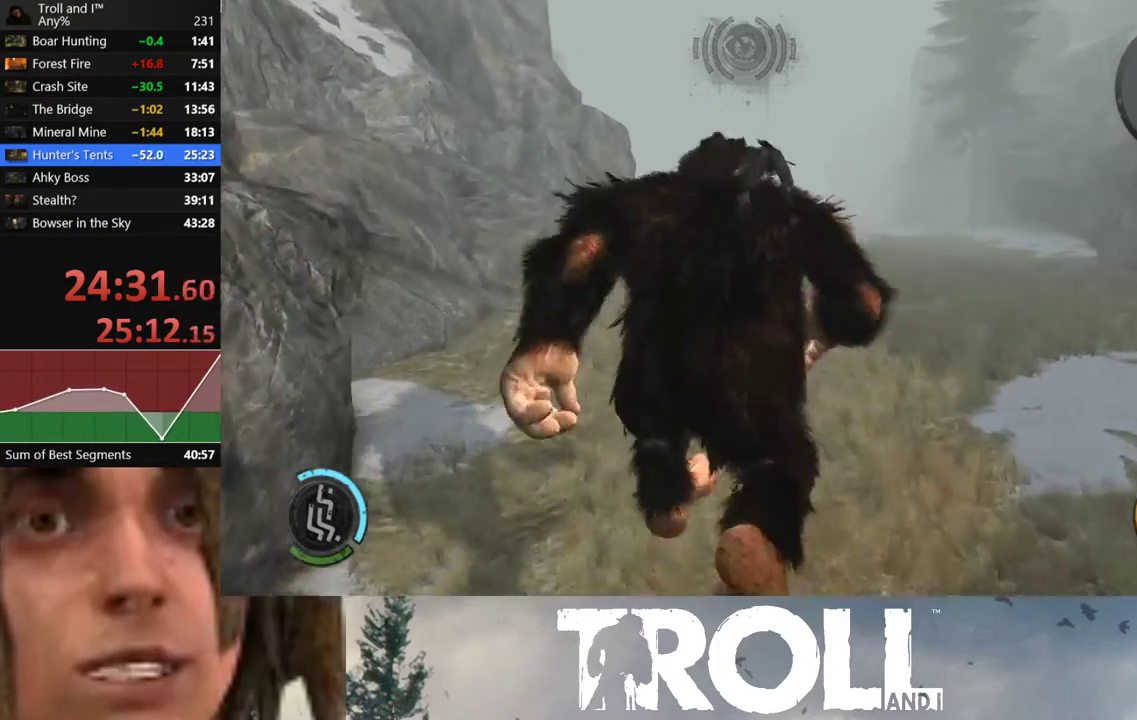
{"buttons": ["L1"], "left_stick": "up", "right_stick": "up-left", "button_events": []}
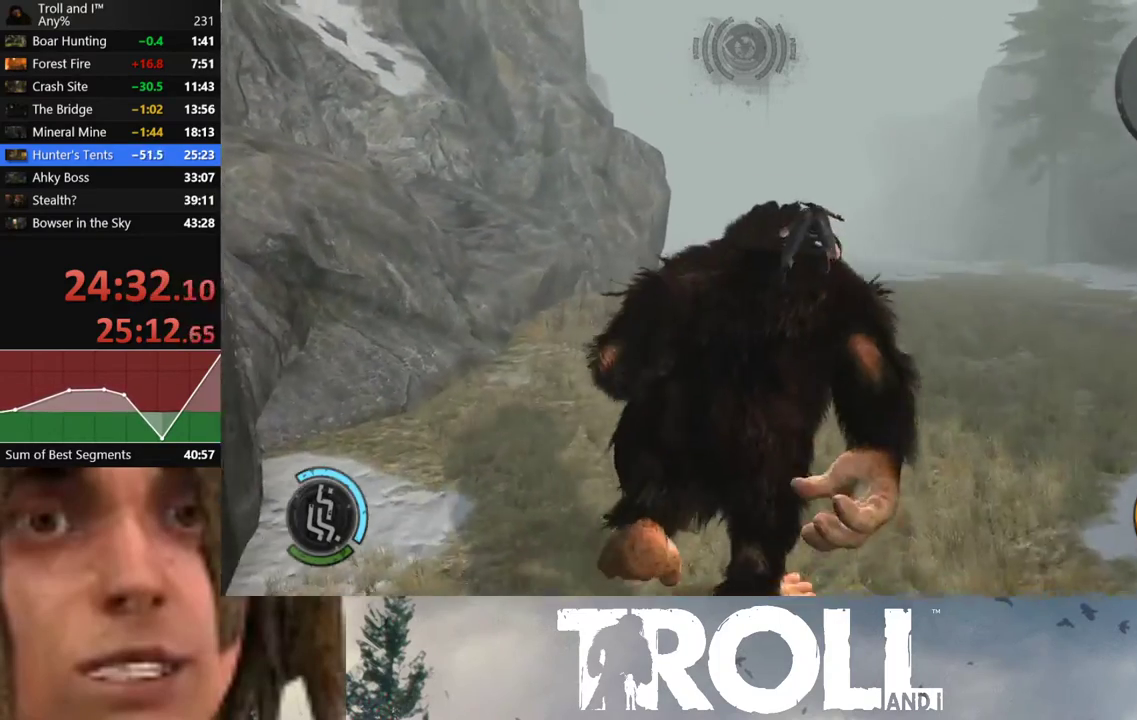
{"buttons": ["L1"], "left_stick": "up", "right_stick": "up", "button_events": []}
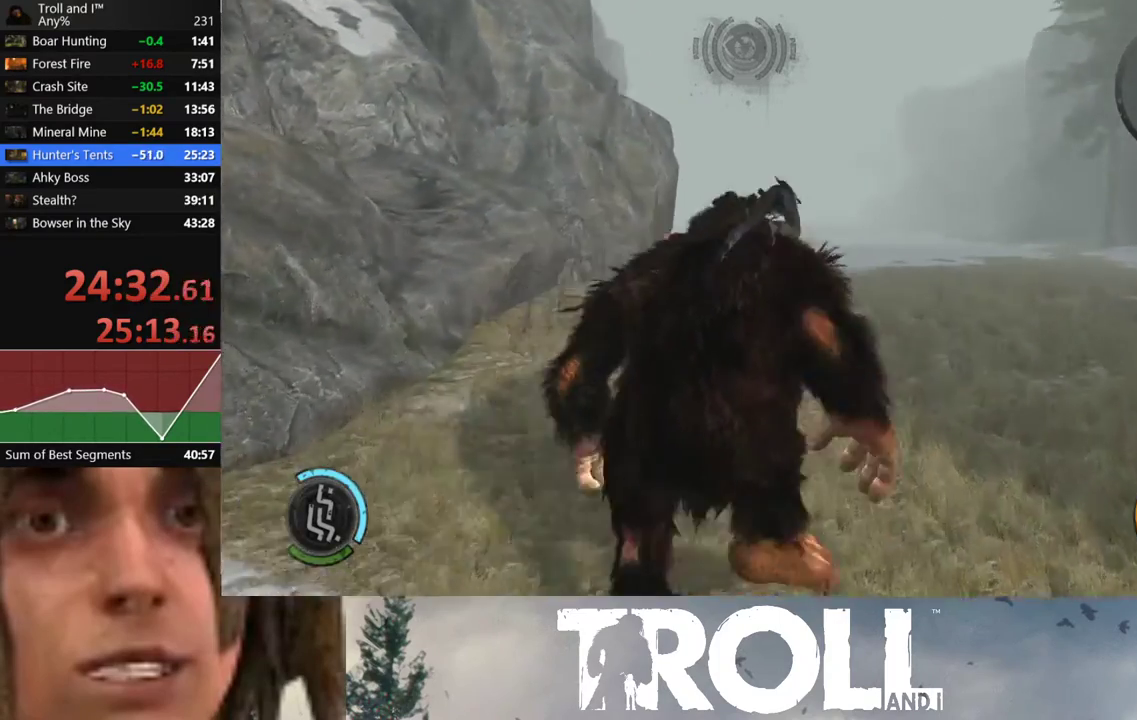
{"buttons": ["L1"], "left_stick": "up", "right_stick": "up-left", "button_events": []}
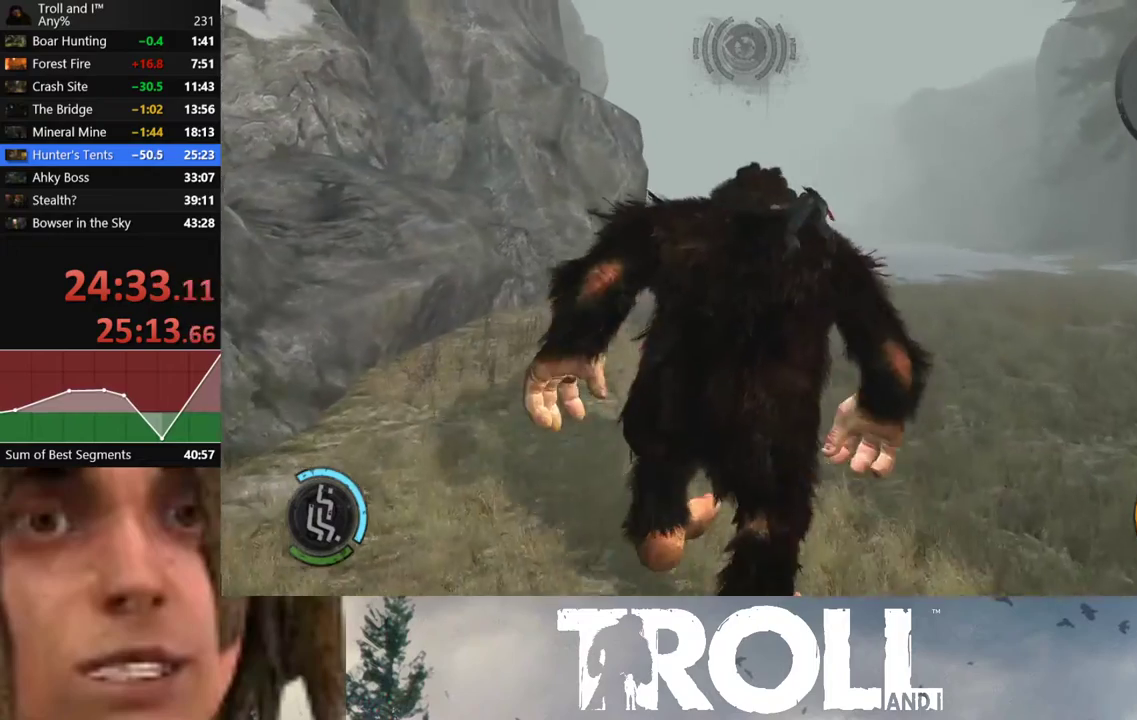
{"buttons": ["L1"], "left_stick": "up", "right_stick": "up-left", "button_events": []}
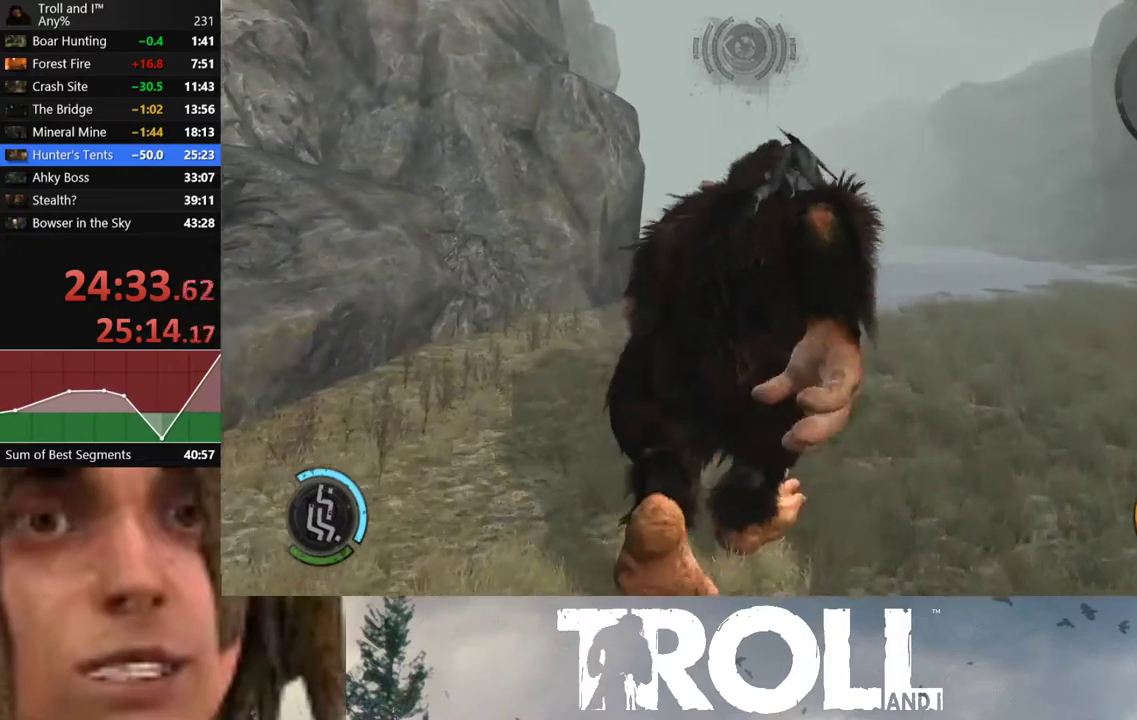
{"buttons": ["L1"], "left_stick": "up-right", "right_stick": "up-left", "button_events": []}
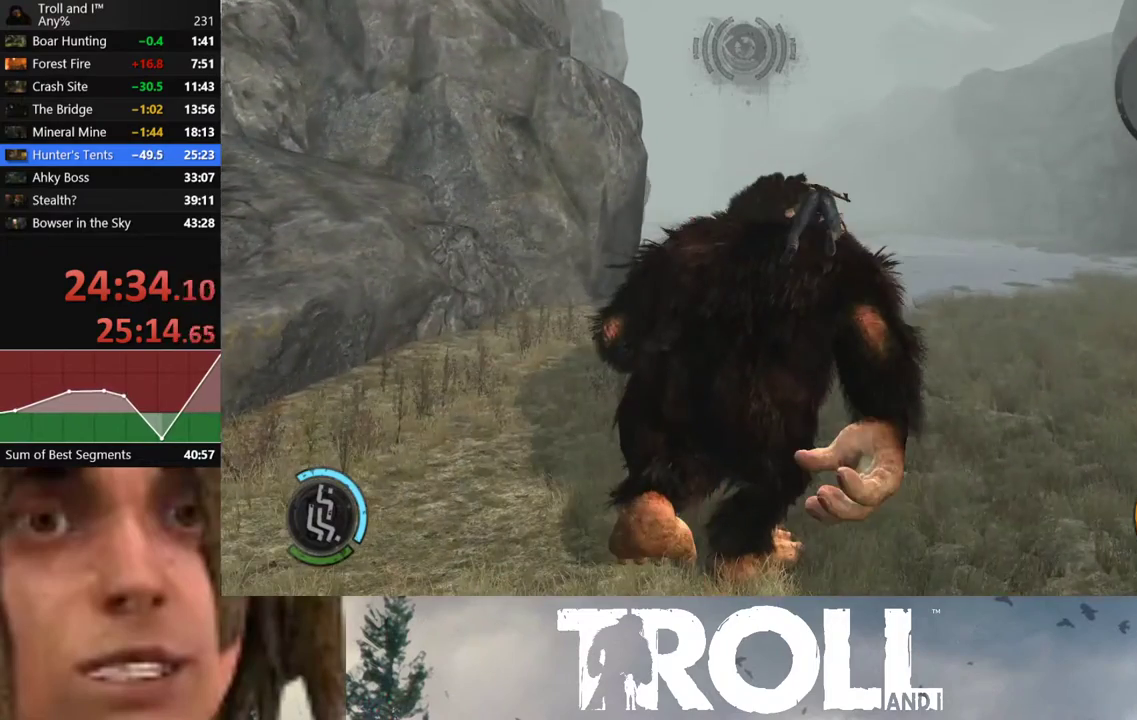
{"buttons": ["L1"], "left_stick": "up", "right_stick": "up-left", "button_events": []}
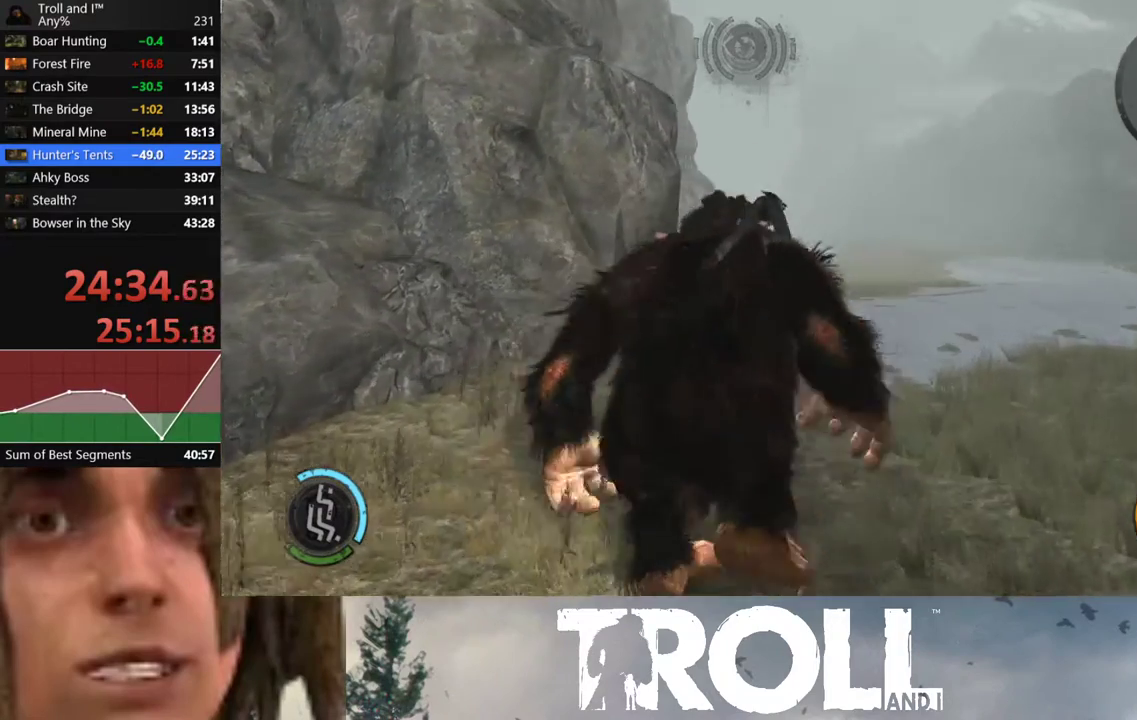
{"buttons": ["L1"], "left_stick": "up-right", "right_stick": "center", "button_events": []}
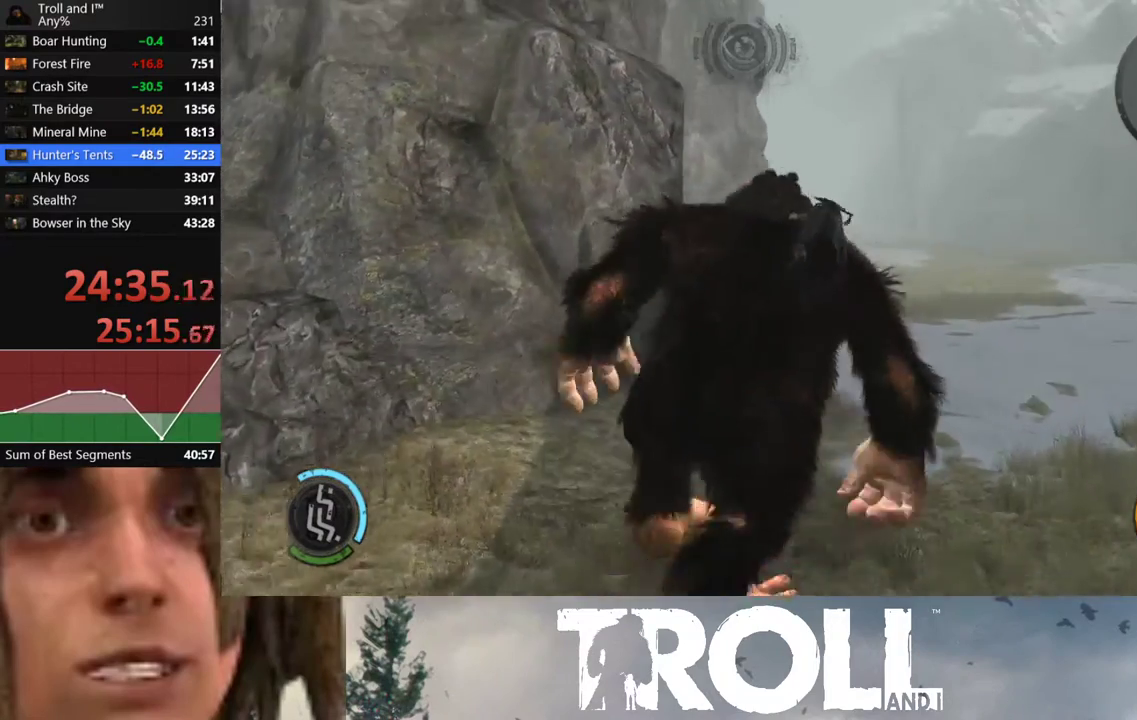
{"buttons": ["L1"], "left_stick": "up", "right_stick": "center", "button_events": []}
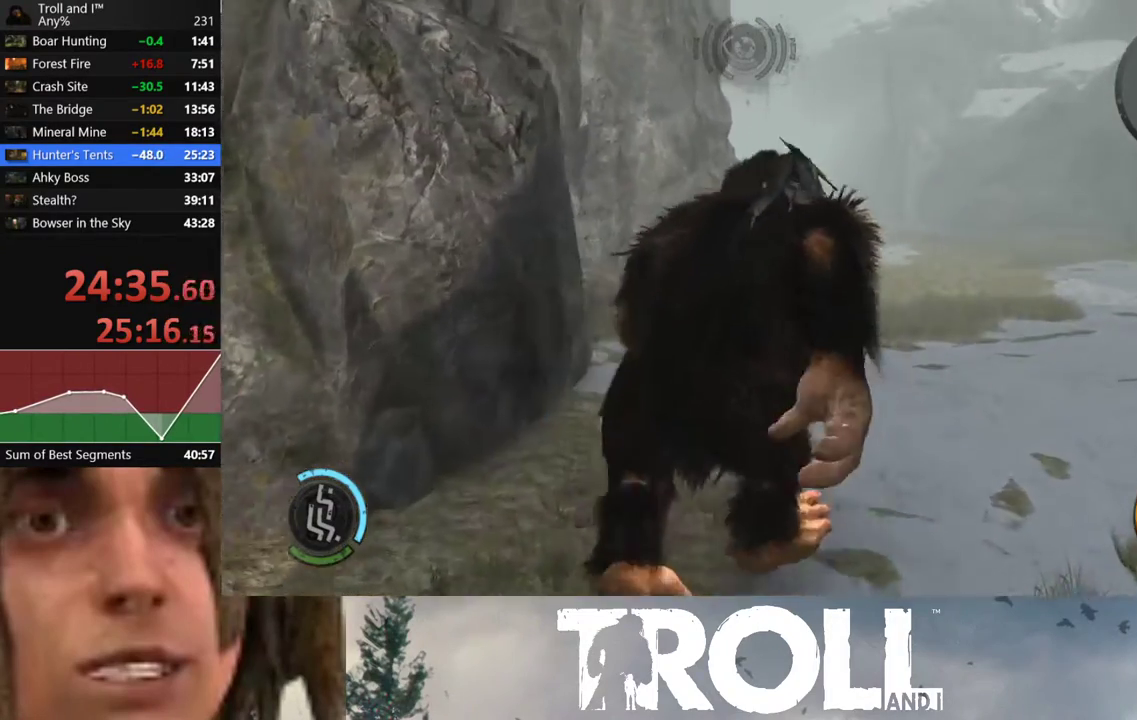
{"buttons": ["L1"], "left_stick": "up", "right_stick": "center", "button_events": []}
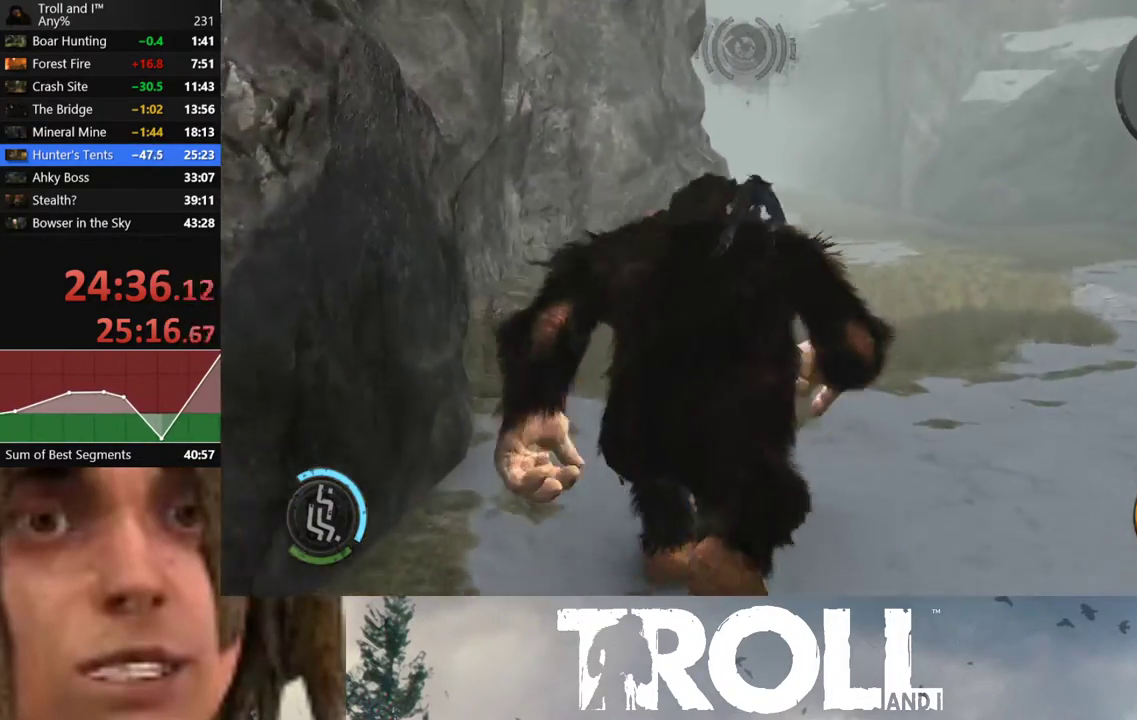
{"buttons": ["L1"], "left_stick": "up", "right_stick": "center", "button_events": []}
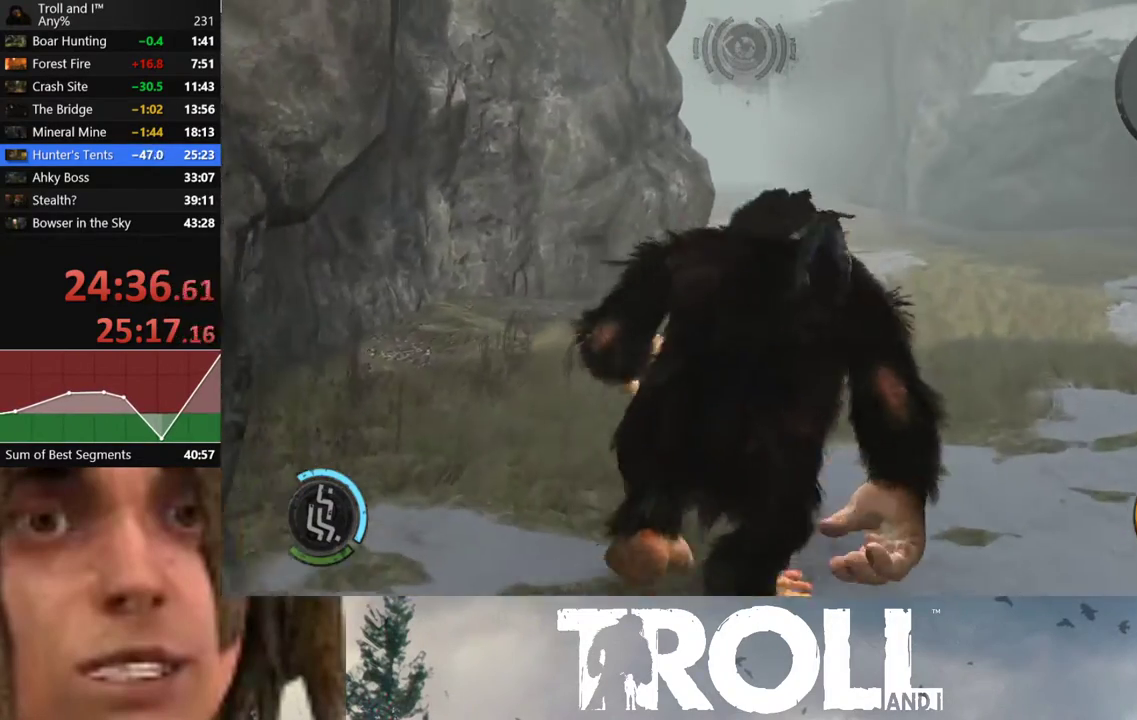
{"buttons": ["L1"], "left_stick": "up", "right_stick": "center", "button_events": []}
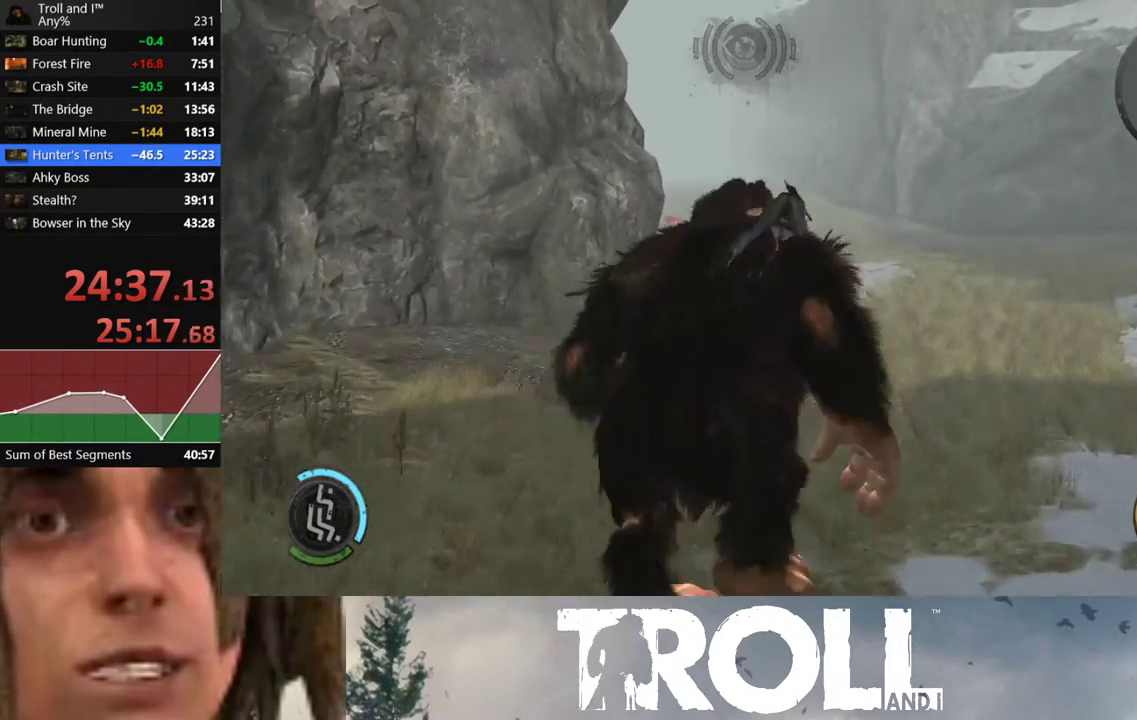
{"buttons": ["L1"], "left_stick": "up", "right_stick": "center", "button_events": []}
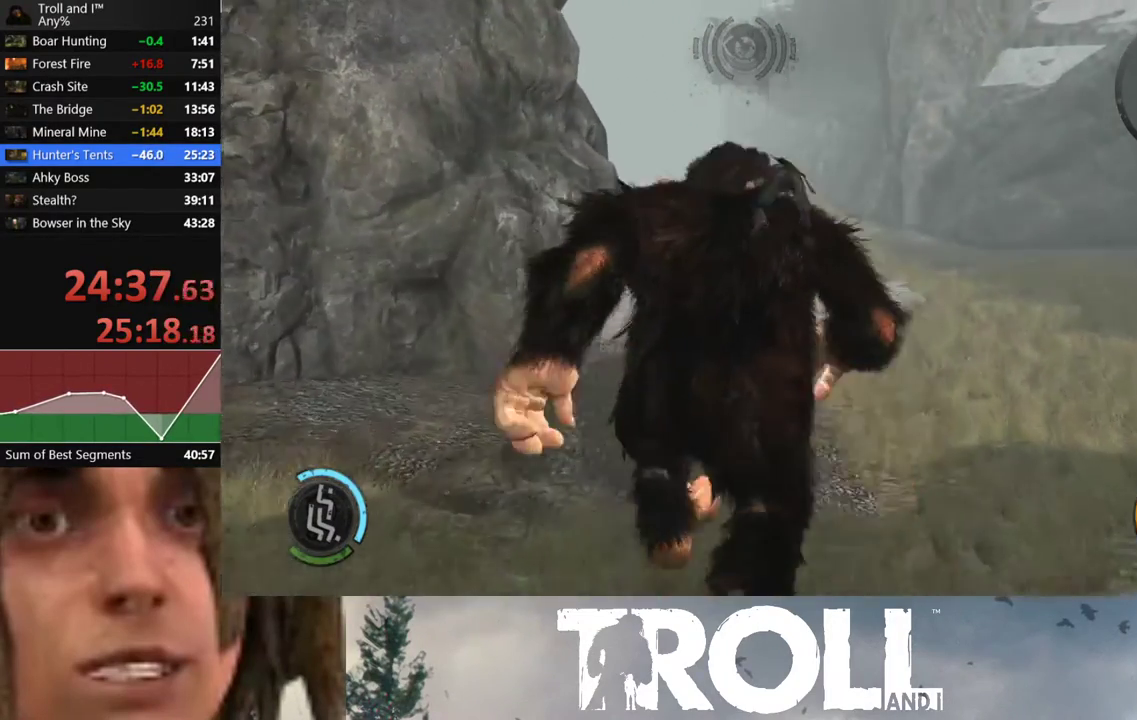
{"buttons": ["L1"], "left_stick": "up", "right_stick": "center", "button_events": []}
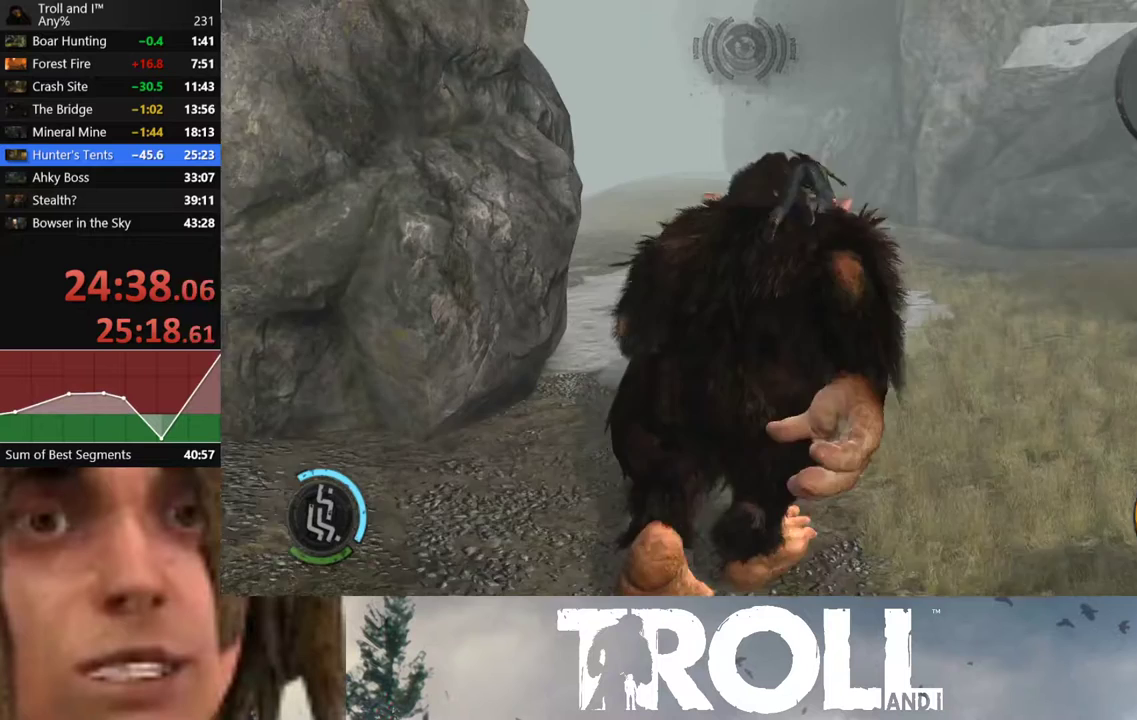
{"buttons": ["L1"], "left_stick": "up", "right_stick": "center", "button_events": []}
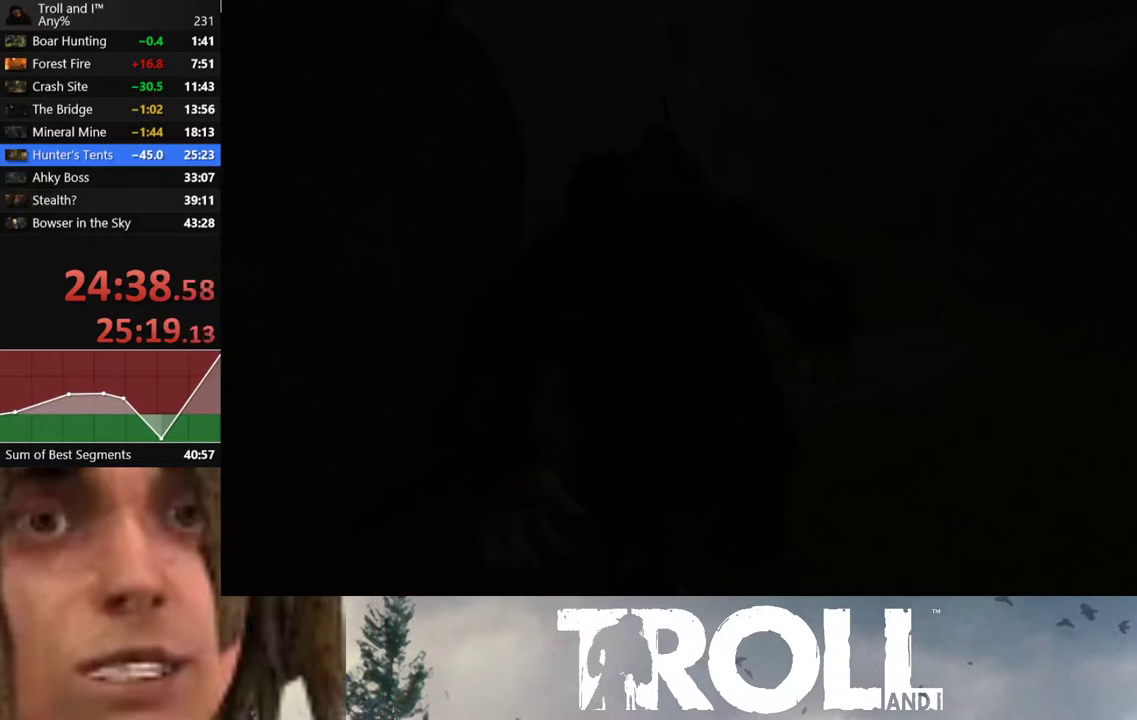
{"buttons": ["L1"], "left_stick": "up", "right_stick": "center", "button_events": []}
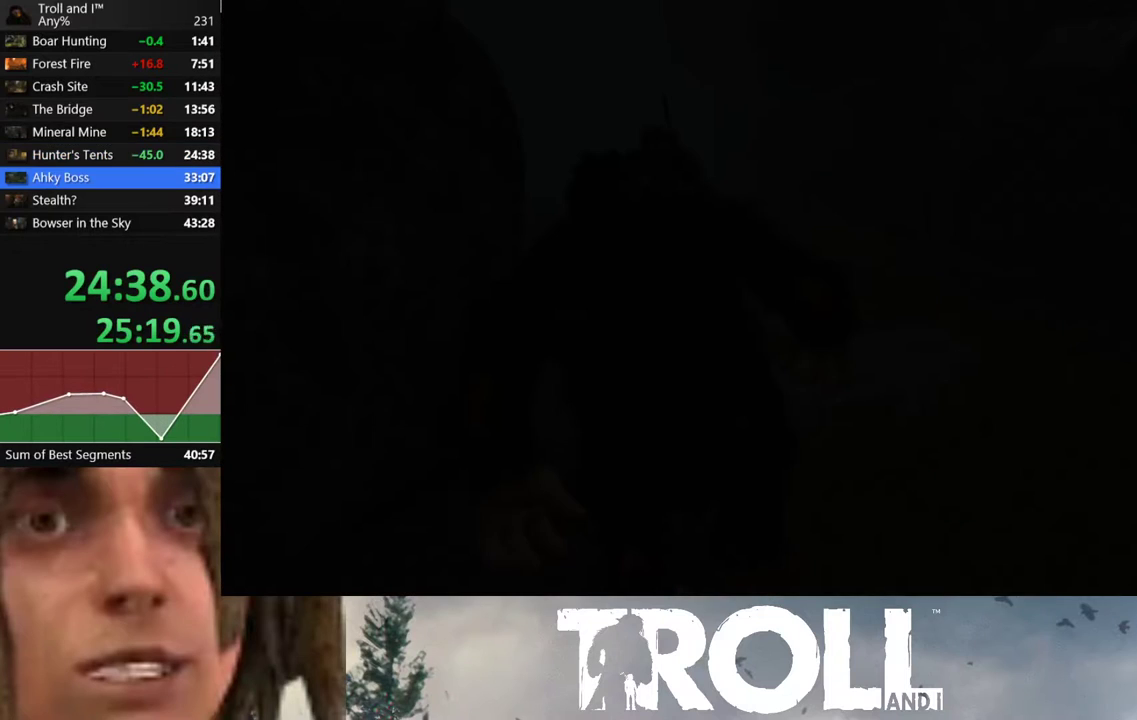
{"buttons": [], "left_stick": "center", "right_stick": "center", "button_events": [[267, "L1", "up"]]}